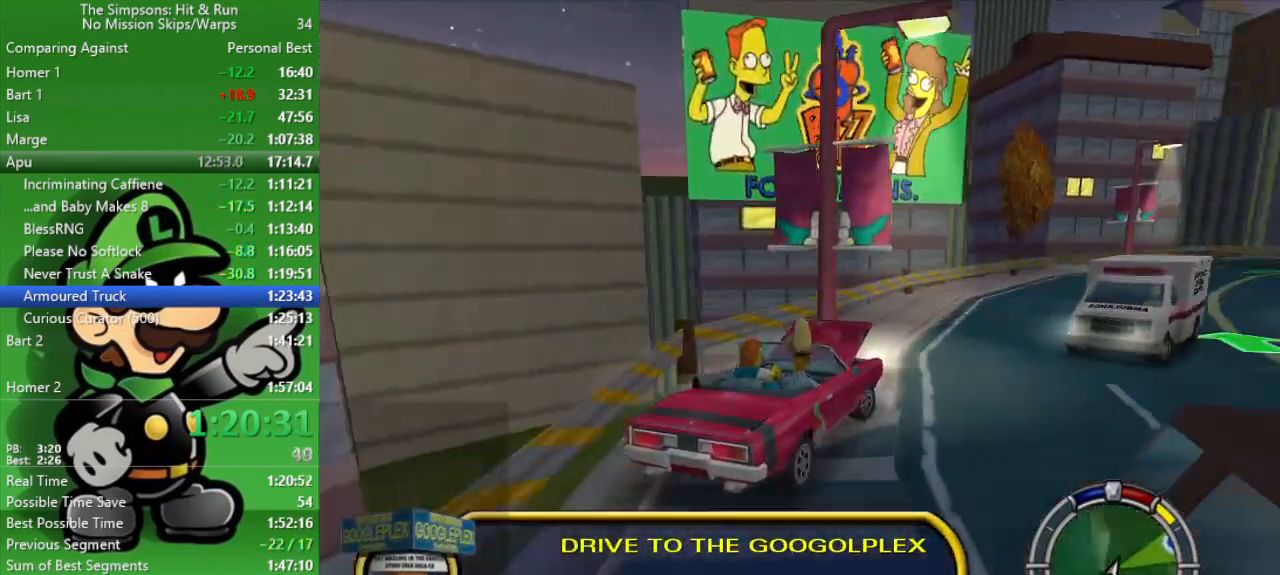
Gameplay with a controller (PlayStation layout); each line is a JSON object with the inputs held at the frame after it. "events" lists button and stick changes between this image and that frame as [ms after this image, input, new state], when the widget could be followed in between.
{"buttons": ["CIRCLE"], "left_stick": "right", "right_stick": "center", "events": [[67, "CIRCLE", "down"], [333, "left_stick", "right"]]}
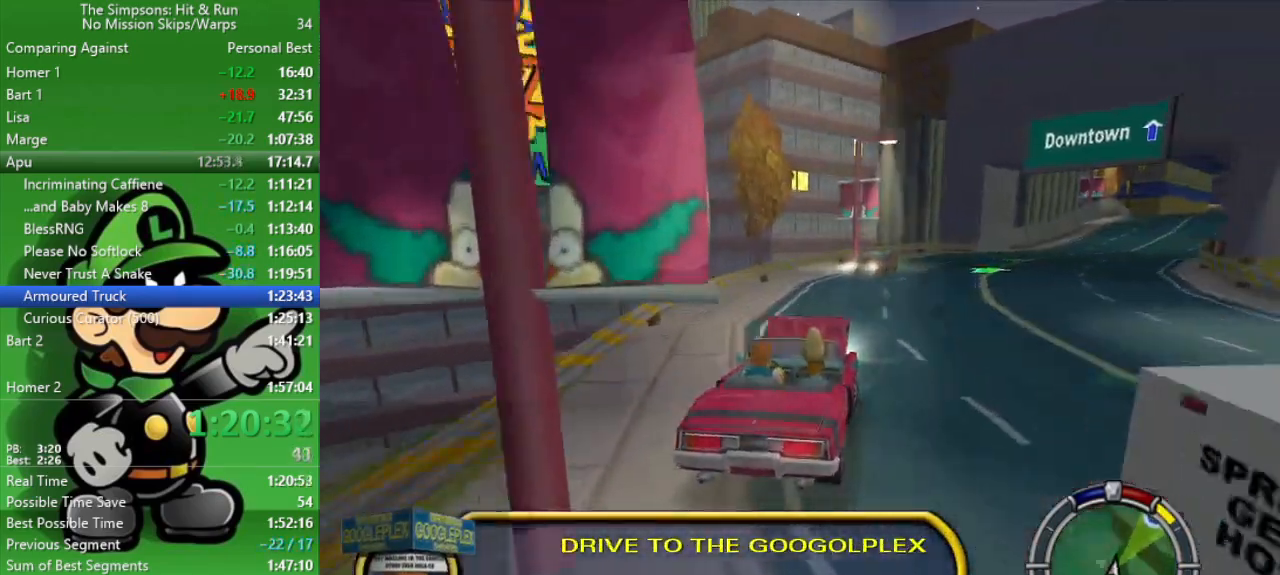
{"buttons": ["CIRCLE"], "left_stick": "center", "right_stick": "center", "events": [[300, "left_stick", "center"]]}
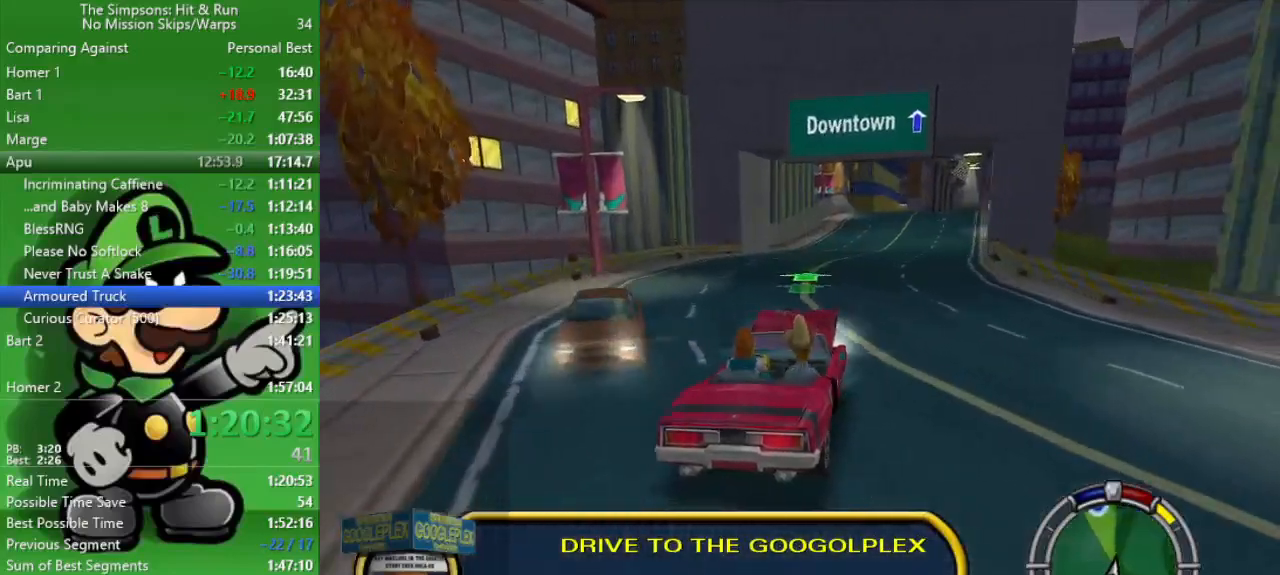
{"buttons": ["CIRCLE"], "left_stick": "center", "right_stick": "center", "events": []}
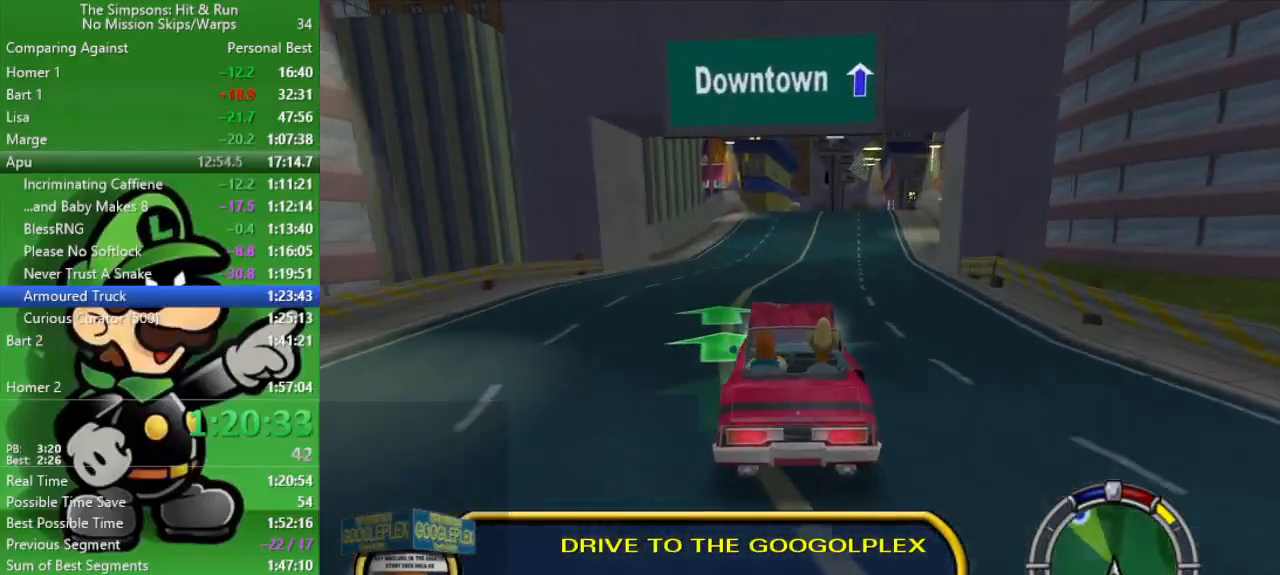
{"buttons": ["CIRCLE"], "left_stick": "center", "right_stick": "center", "events": [[150, "left_stick", "right"], [300, "left_stick", "center"]]}
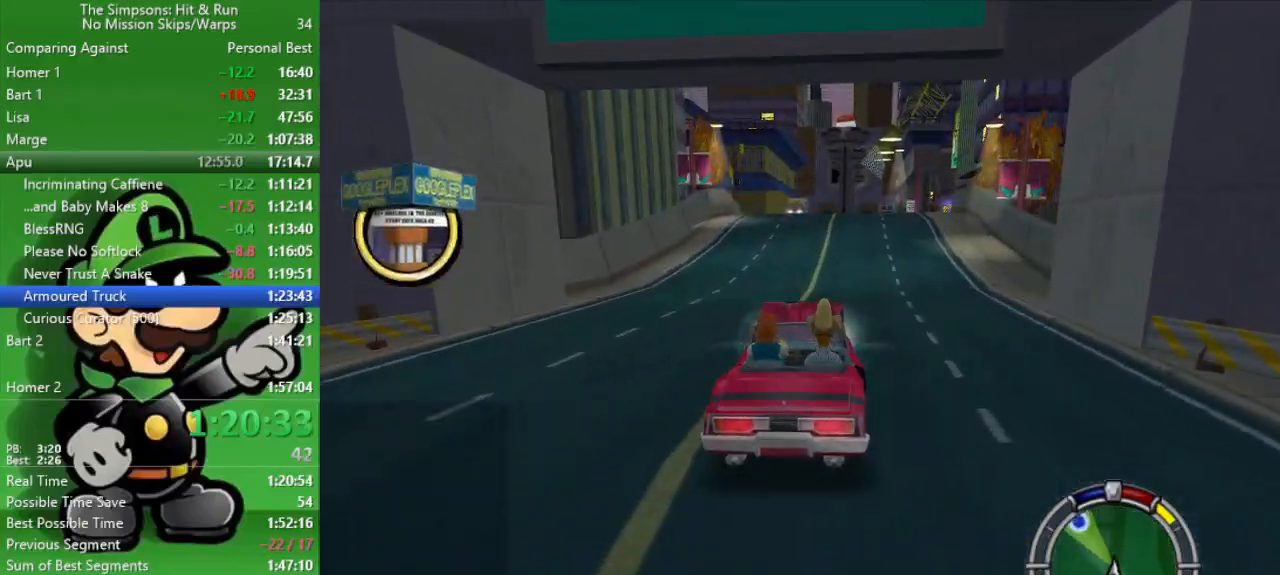
{"buttons": ["CIRCLE"], "left_stick": "center", "right_stick": "center", "events": [[217, "left_stick", "left"], [317, "left_stick", "center"]]}
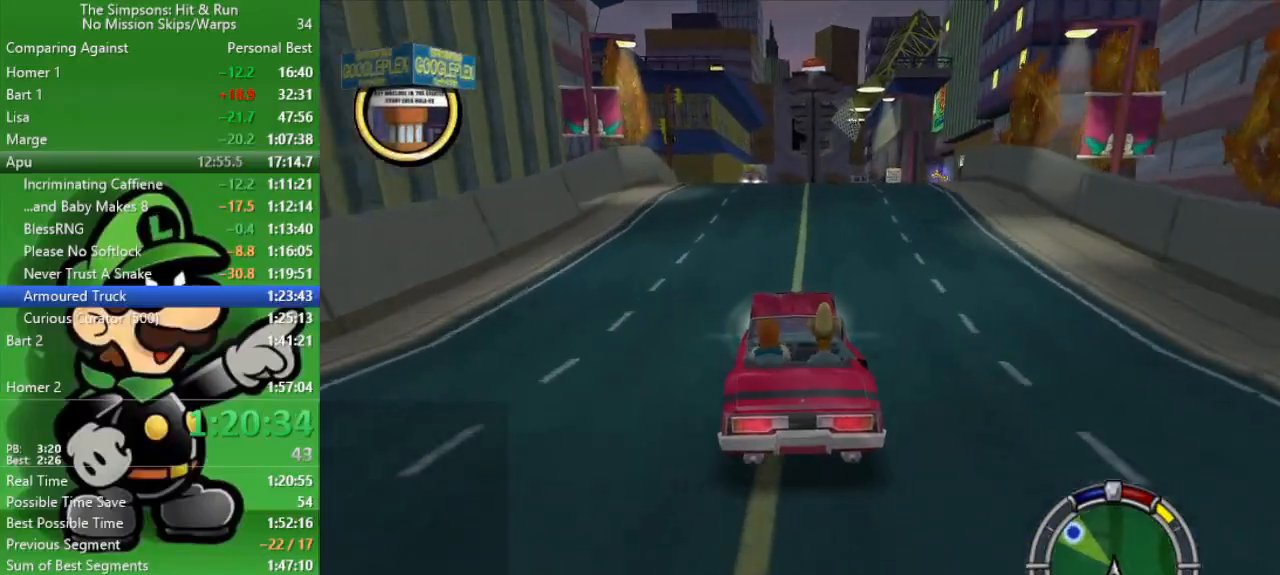
{"buttons": ["CIRCLE"], "left_stick": "center", "right_stick": "center", "events": [[100, "left_stick", "up-left"], [250, "left_stick", "center"]]}
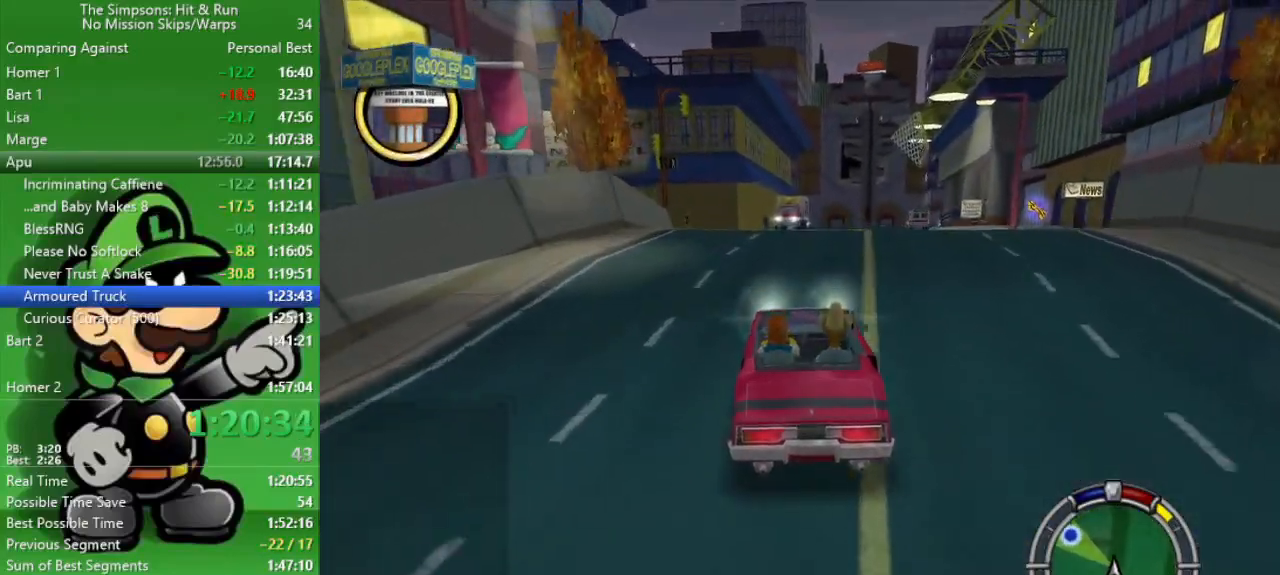
{"buttons": ["CROSS", "L2"], "left_stick": "up-left", "right_stick": "center", "events": [[133, "CIRCLE", "up"], [233, "left_stick", "up-left"], [367, "L2", "down"], [383, "CROSS", "down"]]}
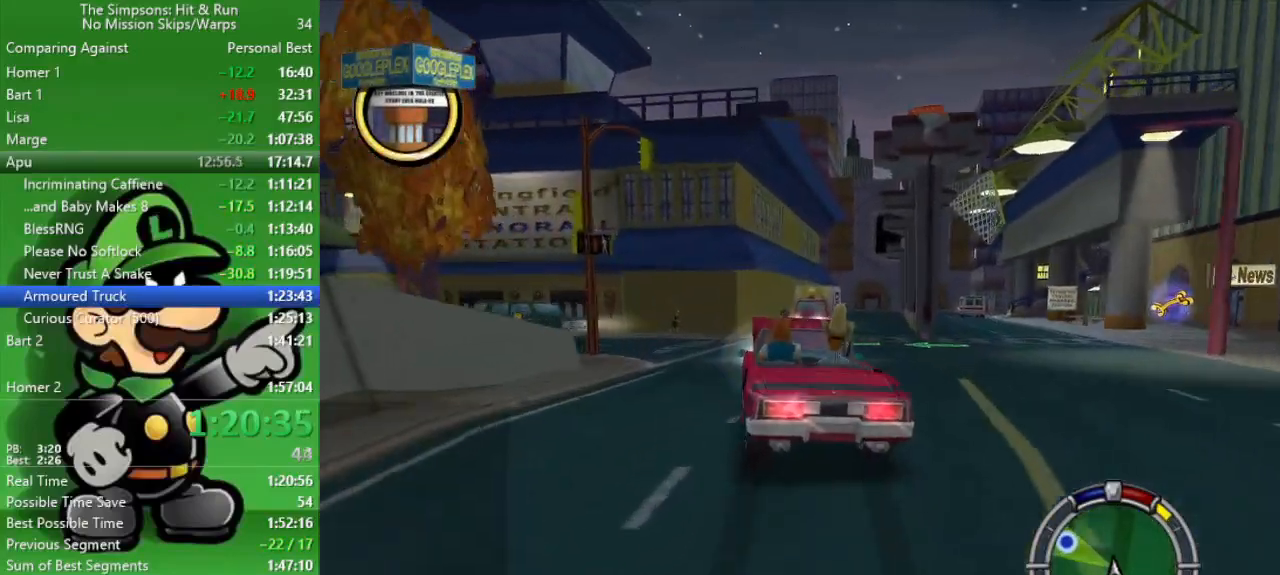
{"buttons": [], "left_stick": "center", "right_stick": "center", "events": [[83, "L2", "up"], [350, "CROSS", "up"], [417, "left_stick", "center"]]}
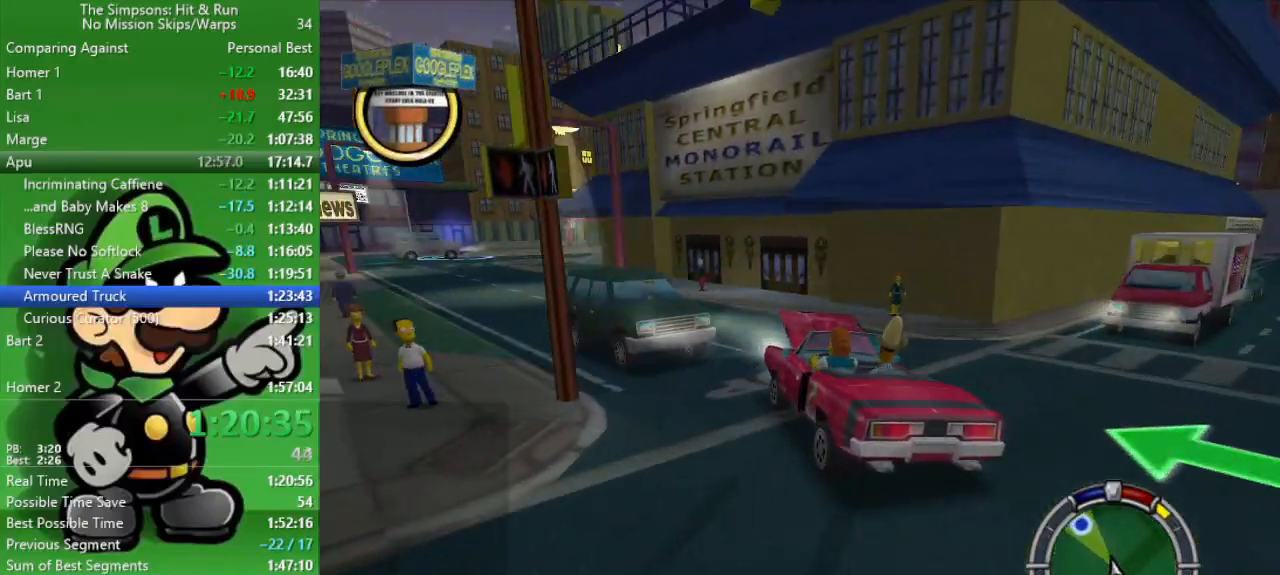
{"buttons": ["CIRCLE"], "left_stick": "left", "right_stick": "center", "events": [[33, "left_stick", "left"], [167, "CIRCLE", "down"]]}
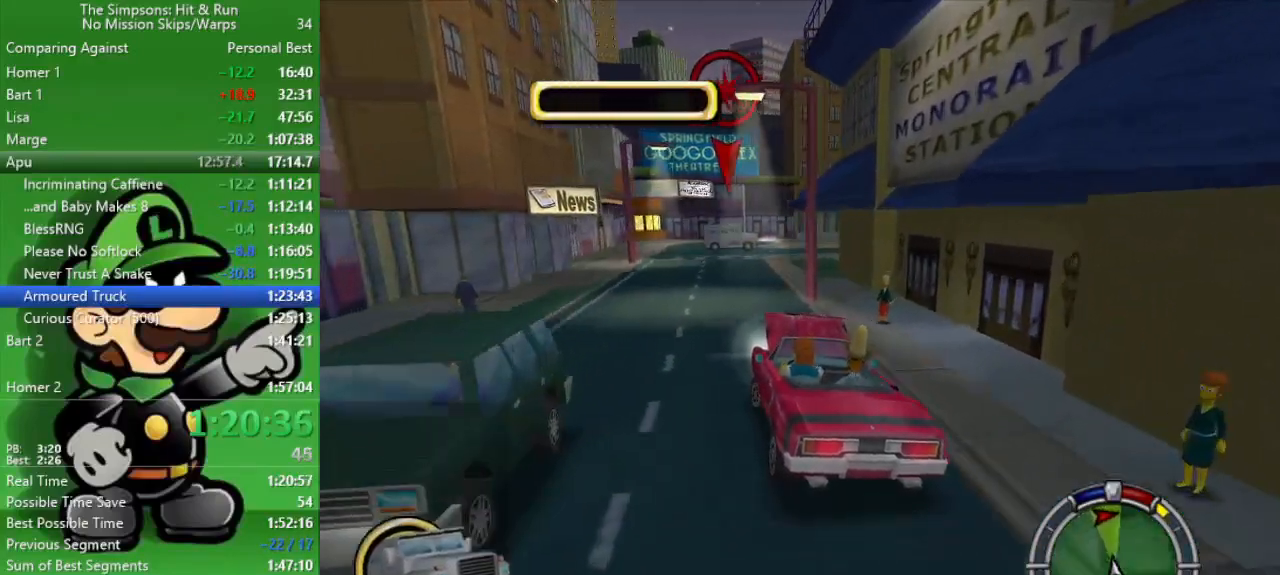
{"buttons": [], "left_stick": "right", "right_stick": "center", "events": [[17, "left_stick", "center"], [33, "TRIANGLE", "down"], [283, "TRIANGLE", "up"], [333, "left_stick", "right"], [467, "CIRCLE", "up"]]}
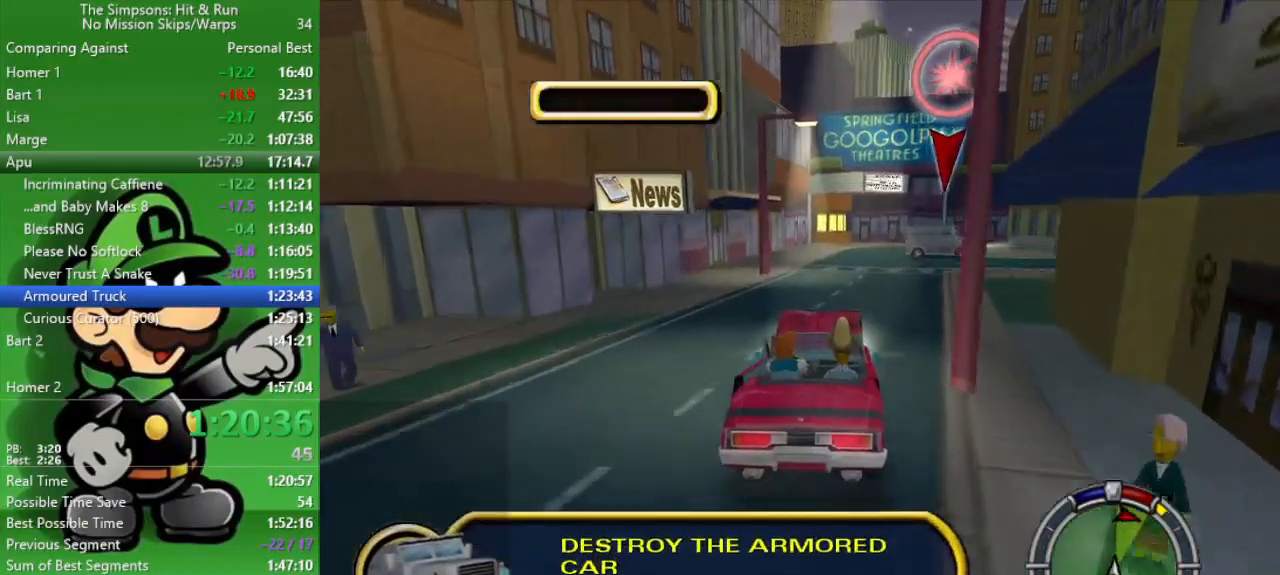
{"buttons": ["CIRCLE"], "left_stick": "center", "right_stick": "center", "events": [[283, "CIRCLE", "down"], [483, "left_stick", "center"]]}
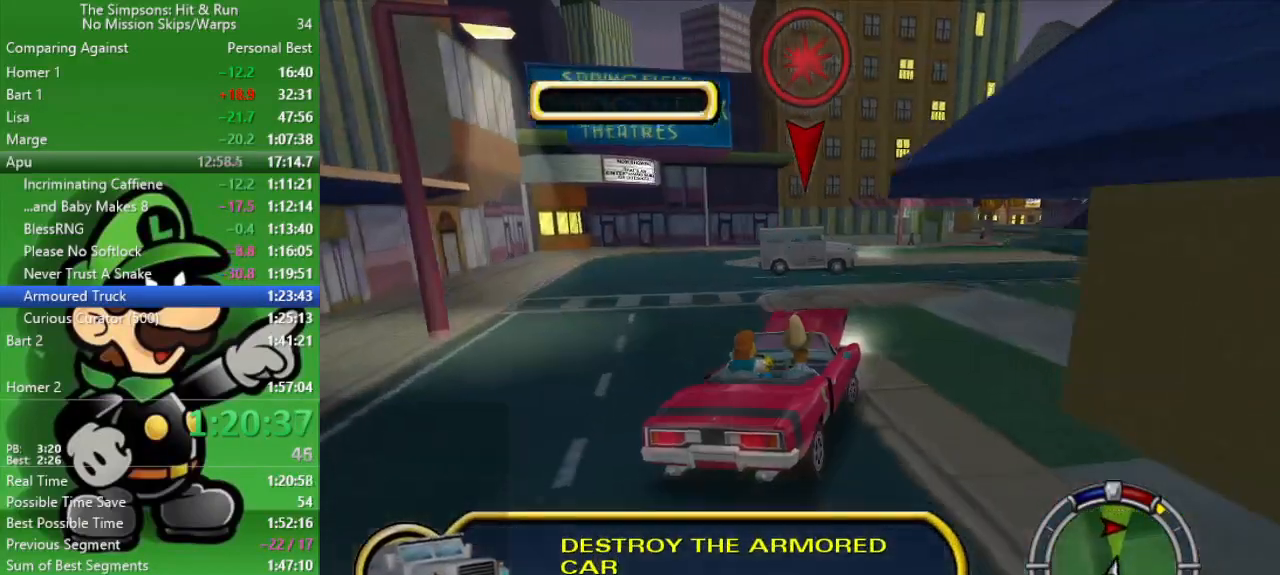
{"buttons": [], "left_stick": "right", "right_stick": "center", "events": [[33, "CIRCLE", "up"], [100, "left_stick", "right"]]}
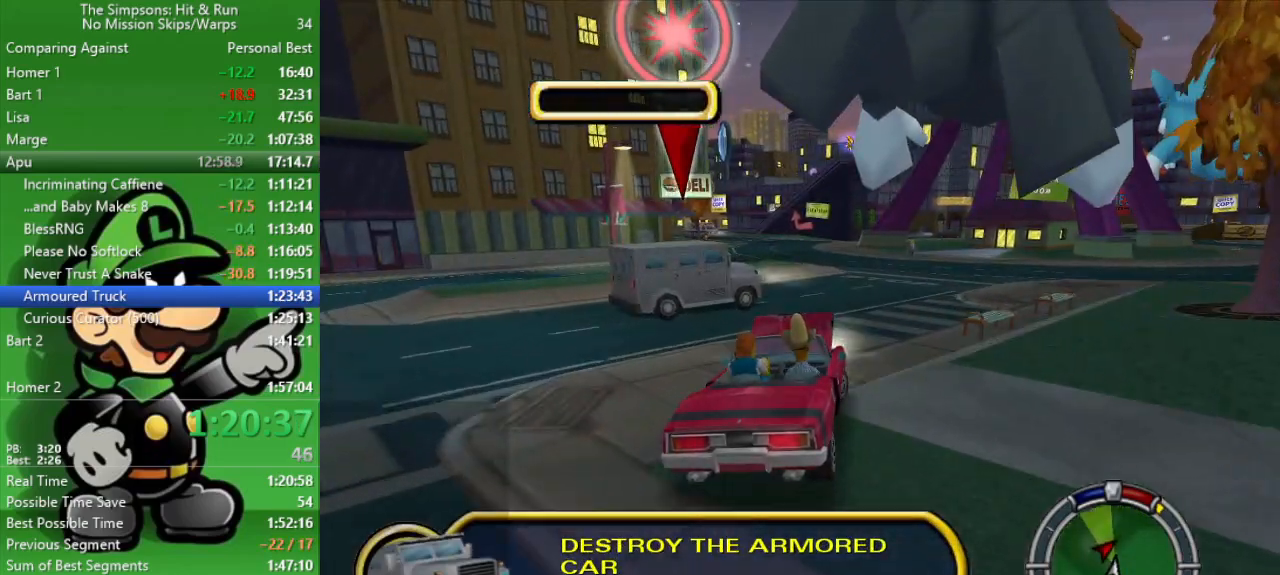
{"buttons": [], "left_stick": "right", "right_stick": "center", "events": [[317, "CIRCLE", "down"], [467, "CIRCLE", "up"]]}
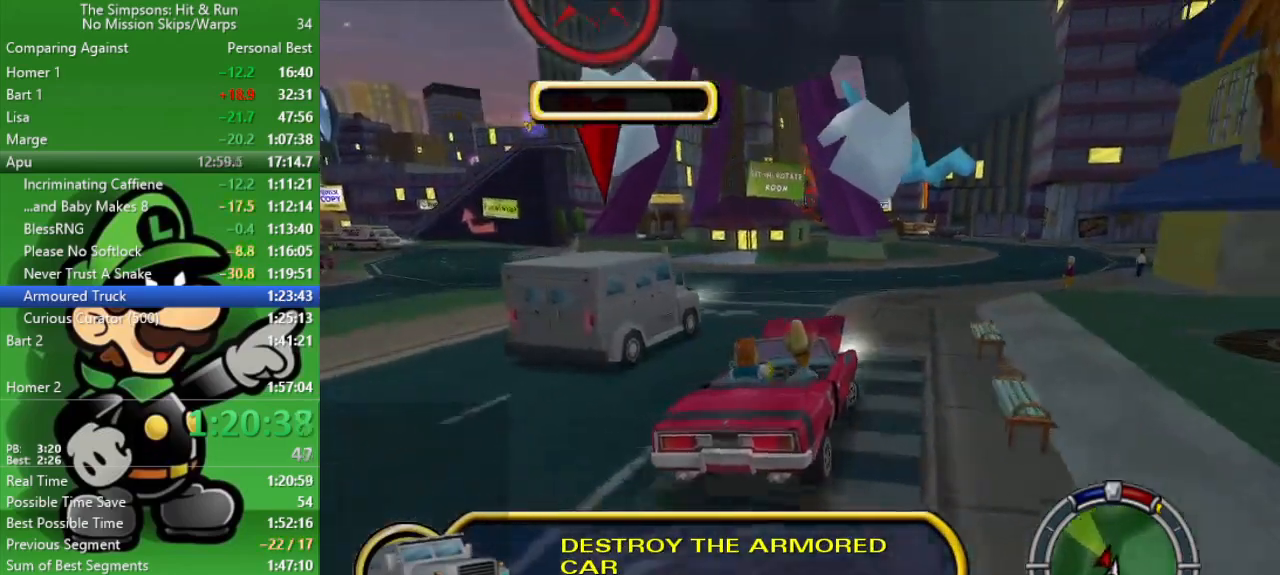
{"buttons": [], "left_stick": "center", "right_stick": "center", "events": [[33, "left_stick", "center"], [200, "left_stick", "down-right"], [283, "CIRCLE", "down"], [367, "left_stick", "center"], [450, "CIRCLE", "up"]]}
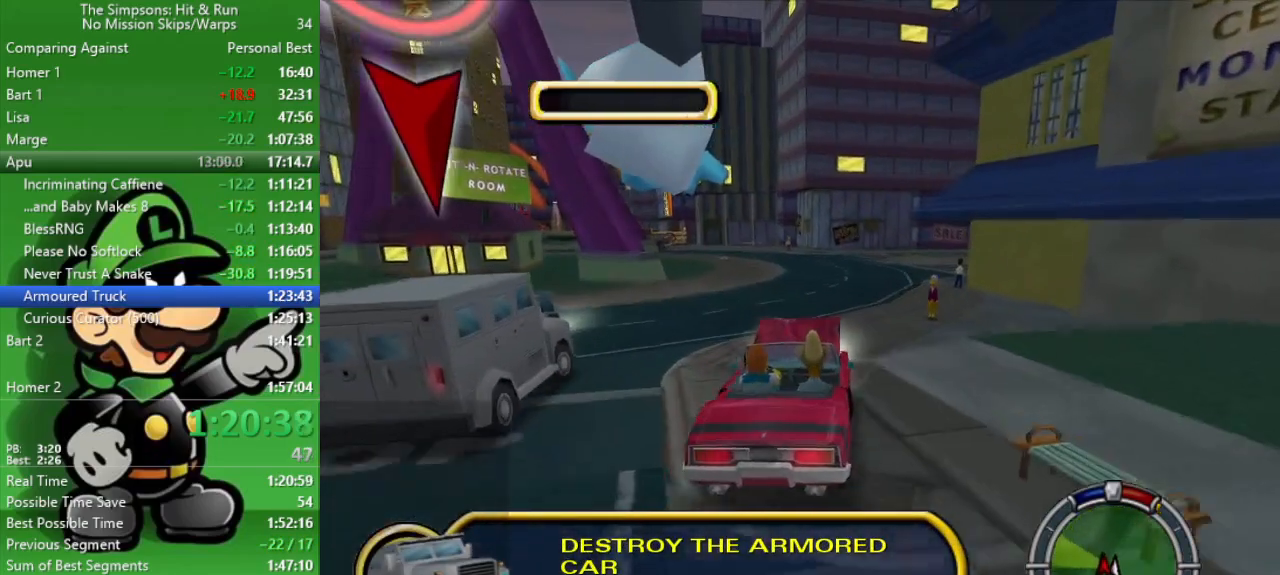
{"buttons": [], "left_stick": "right", "right_stick": "center", "events": [[333, "left_stick", "right"]]}
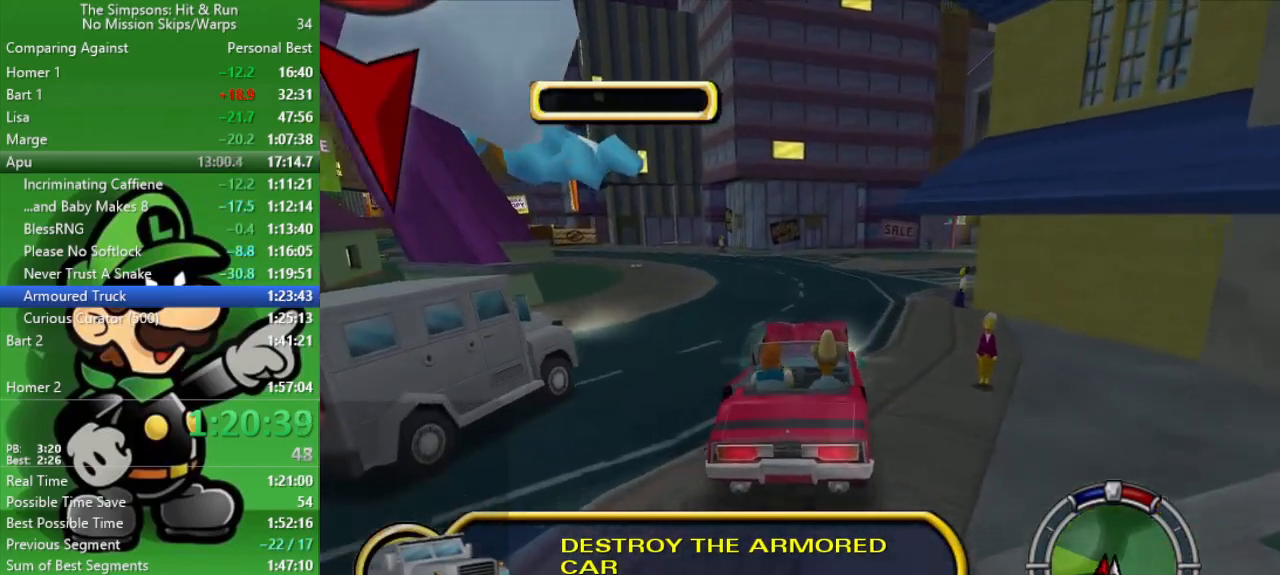
{"buttons": ["CIRCLE"], "left_stick": "down-right", "right_stick": "center", "events": [[50, "left_stick", "center"], [417, "CIRCLE", "down"], [483, "left_stick", "down-right"]]}
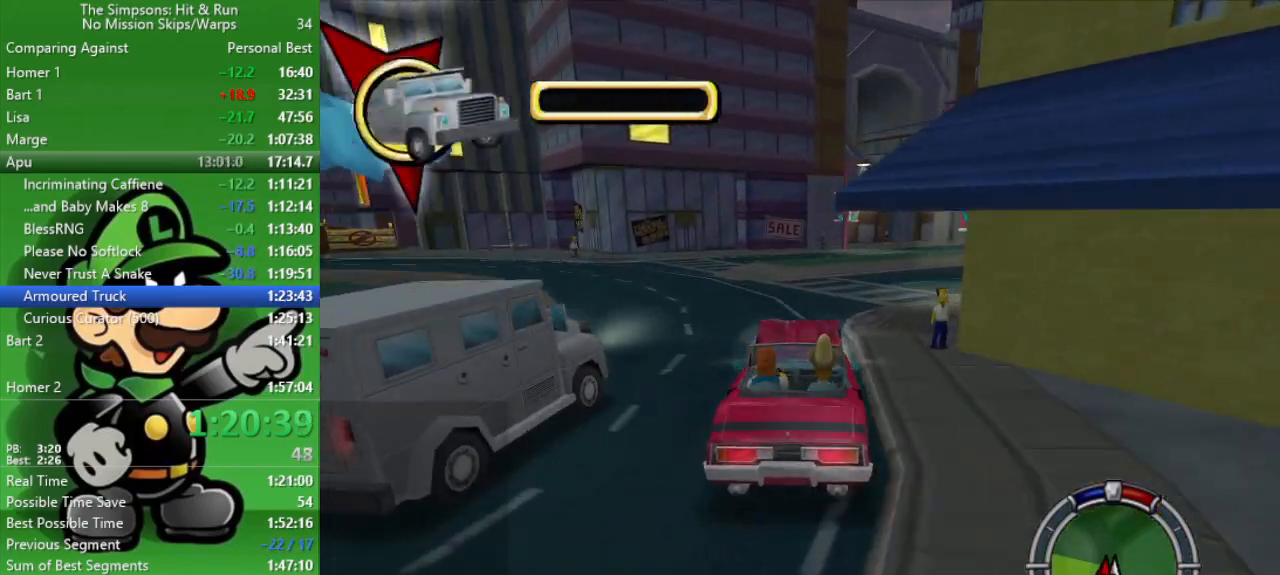
{"buttons": [], "left_stick": "center", "right_stick": "center", "events": [[83, "CIRCLE", "up"], [417, "left_stick", "center"]]}
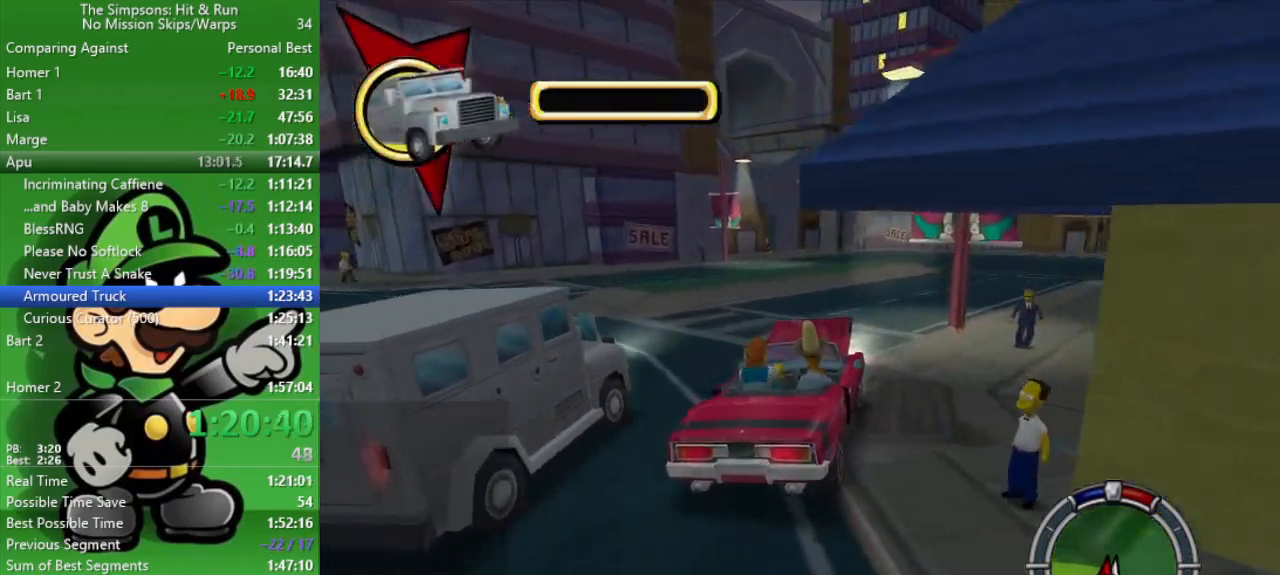
{"buttons": [], "left_stick": "center", "right_stick": "center", "events": [[133, "left_stick", "down-right"], [300, "left_stick", "center"]]}
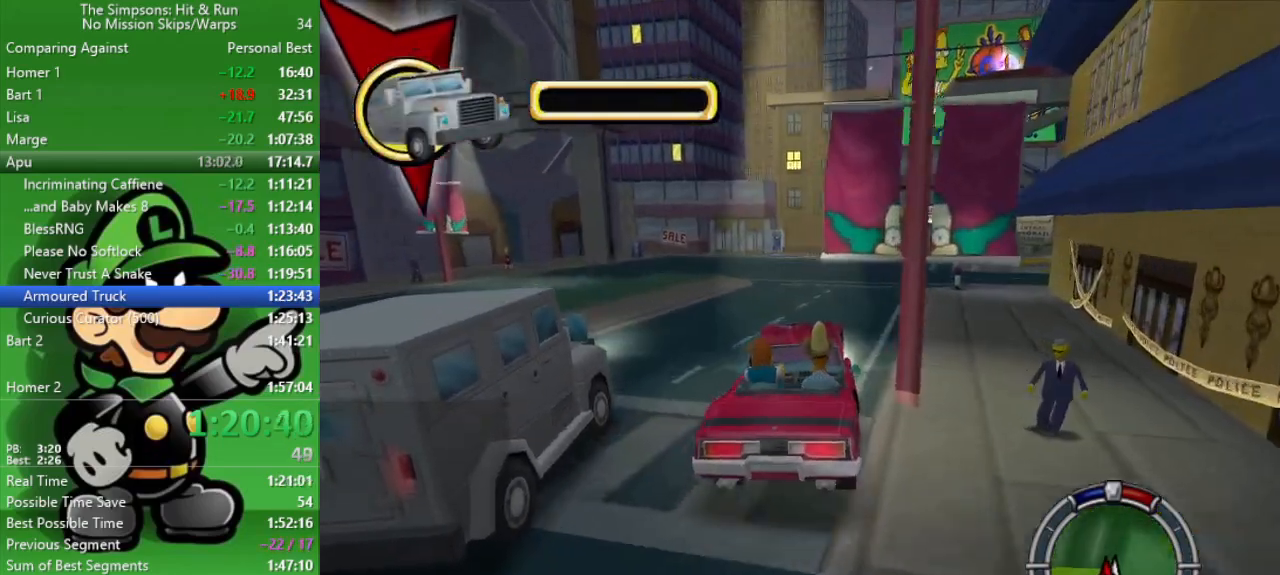
{"buttons": ["CIRCLE"], "left_stick": "left", "right_stick": "center", "events": [[50, "CIRCLE", "down"], [367, "left_stick", "left"]]}
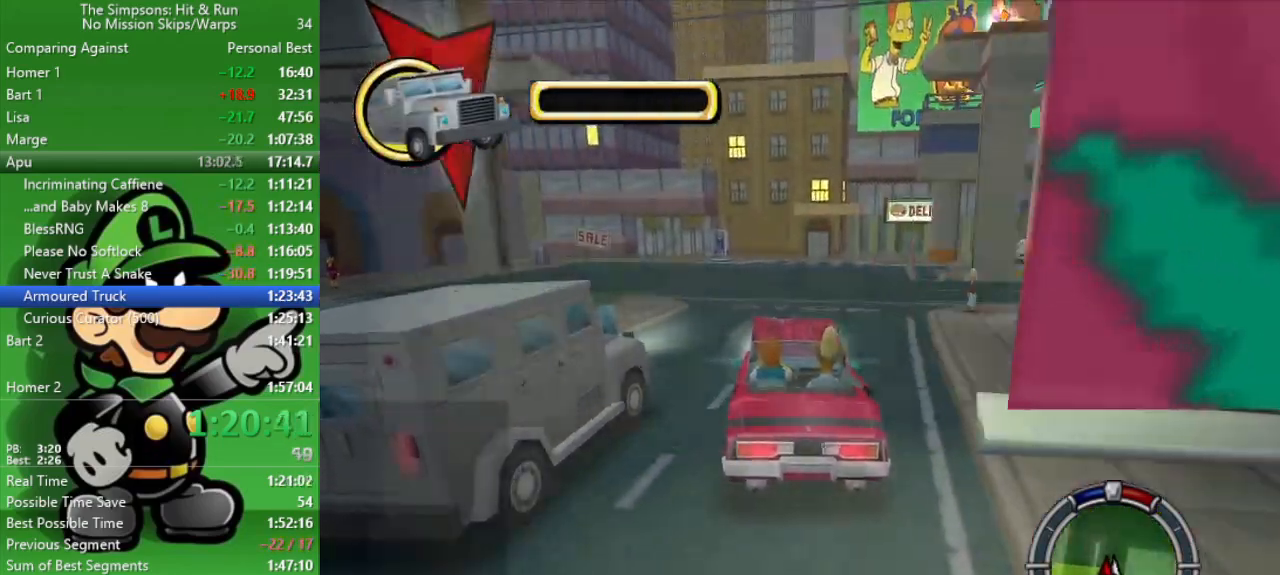
{"buttons": [], "left_stick": "left", "right_stick": "center", "events": [[17, "CIRCLE", "up"]]}
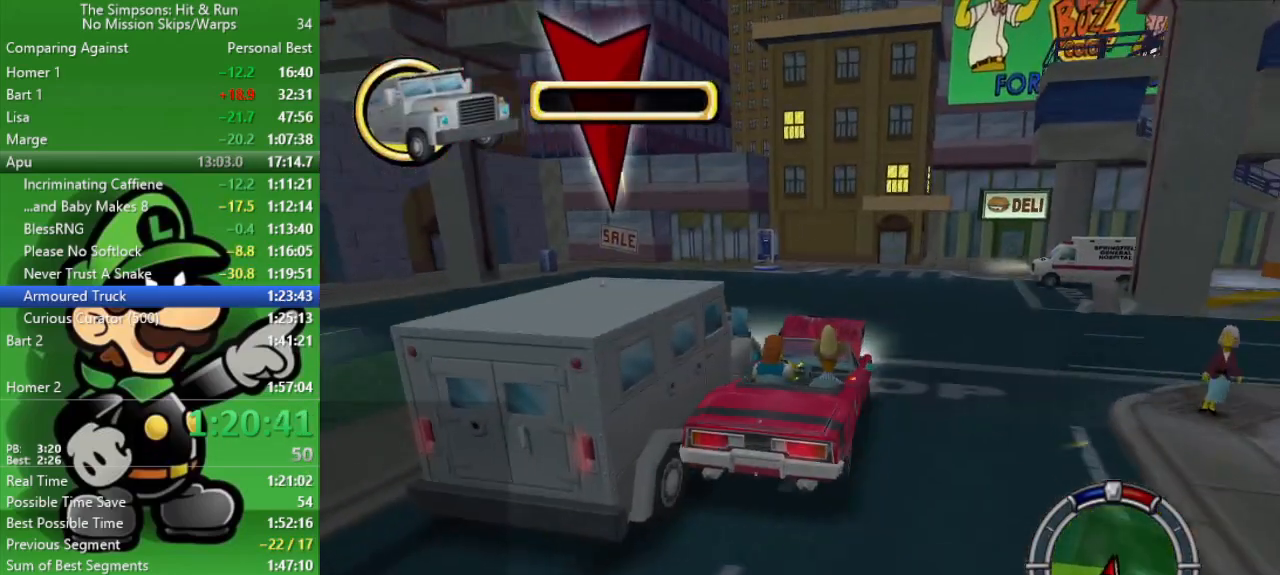
{"buttons": [], "left_stick": "left", "right_stick": "center", "events": []}
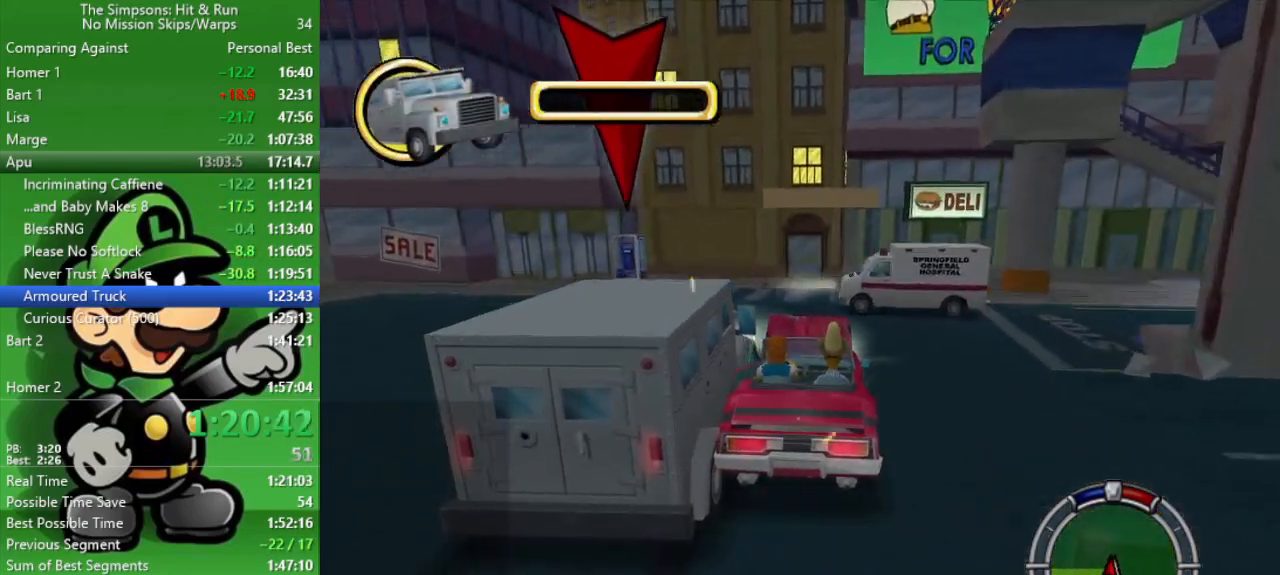
{"buttons": ["CIRCLE"], "left_stick": "up-left", "right_stick": "center", "events": [[50, "left_stick", "center"], [267, "left_stick", "up-left"], [500, "CIRCLE", "down"]]}
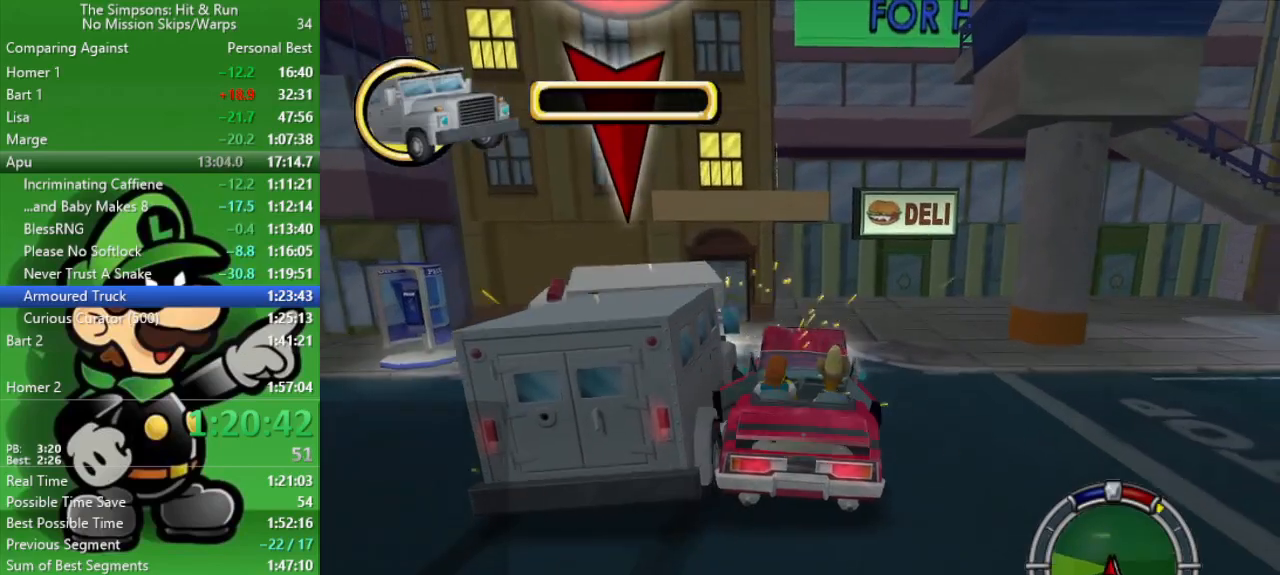
{"buttons": ["CIRCLE"], "left_stick": "right", "right_stick": "center", "events": [[167, "CIRCLE", "up"], [300, "left_stick", "up-right"], [317, "CIRCLE", "down"], [367, "left_stick", "right"]]}
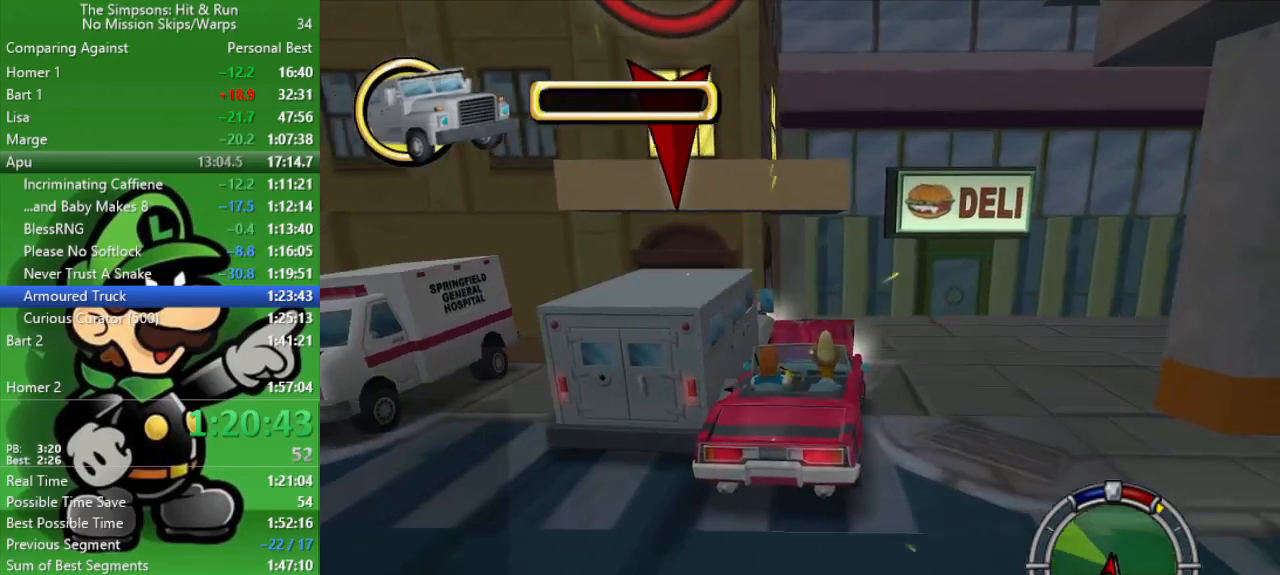
{"buttons": ["CROSS", "L2"], "left_stick": "up-left", "right_stick": "center", "events": [[50, "CIRCLE", "up"], [50, "left_stick", "up-left"], [183, "CROSS", "down"], [467, "L2", "down"]]}
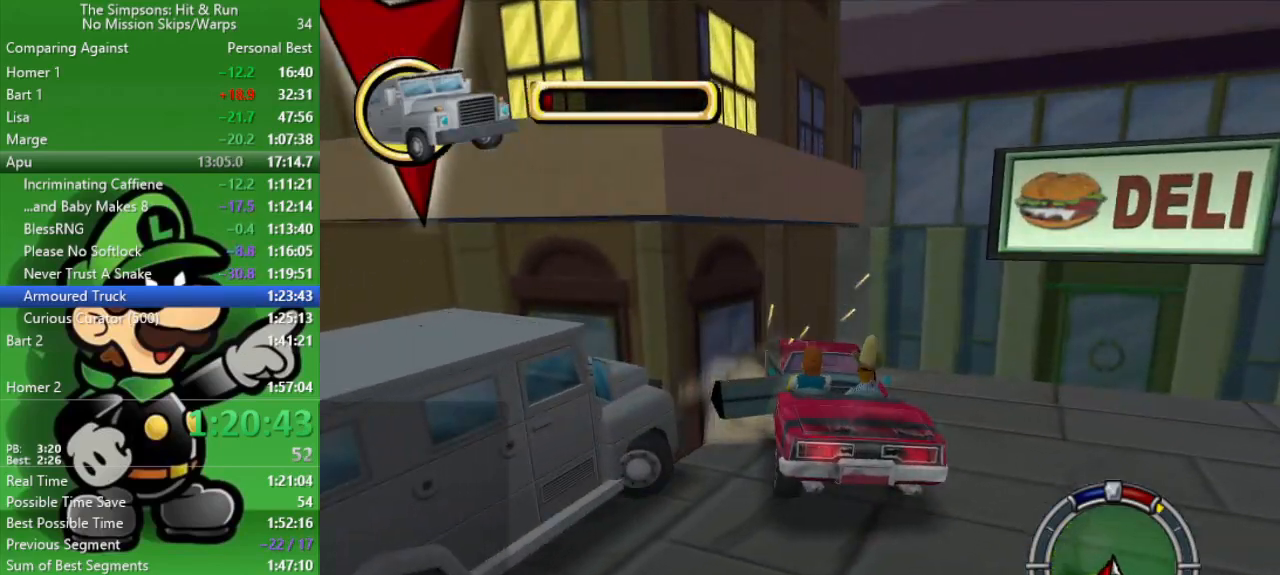
{"buttons": ["L2"], "left_stick": "up-left", "right_stick": "center", "events": [[183, "CROSS", "up"]]}
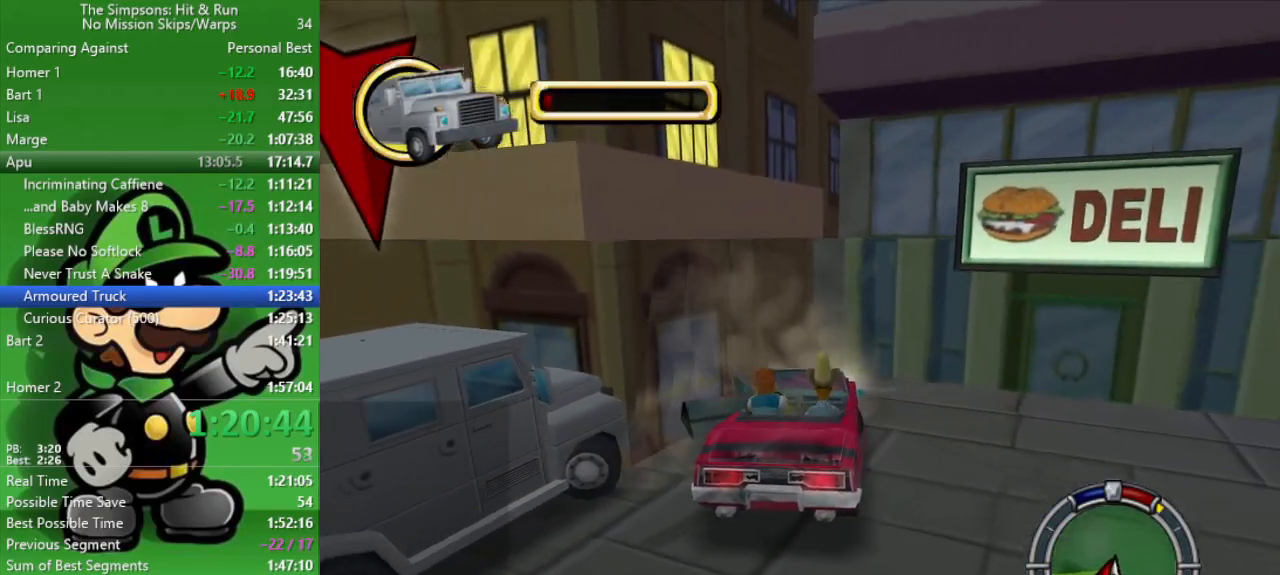
{"buttons": ["CIRCLE"], "left_stick": "center", "right_stick": "center", "events": [[200, "left_stick", "center"], [217, "L2", "up"], [483, "CIRCLE", "down"]]}
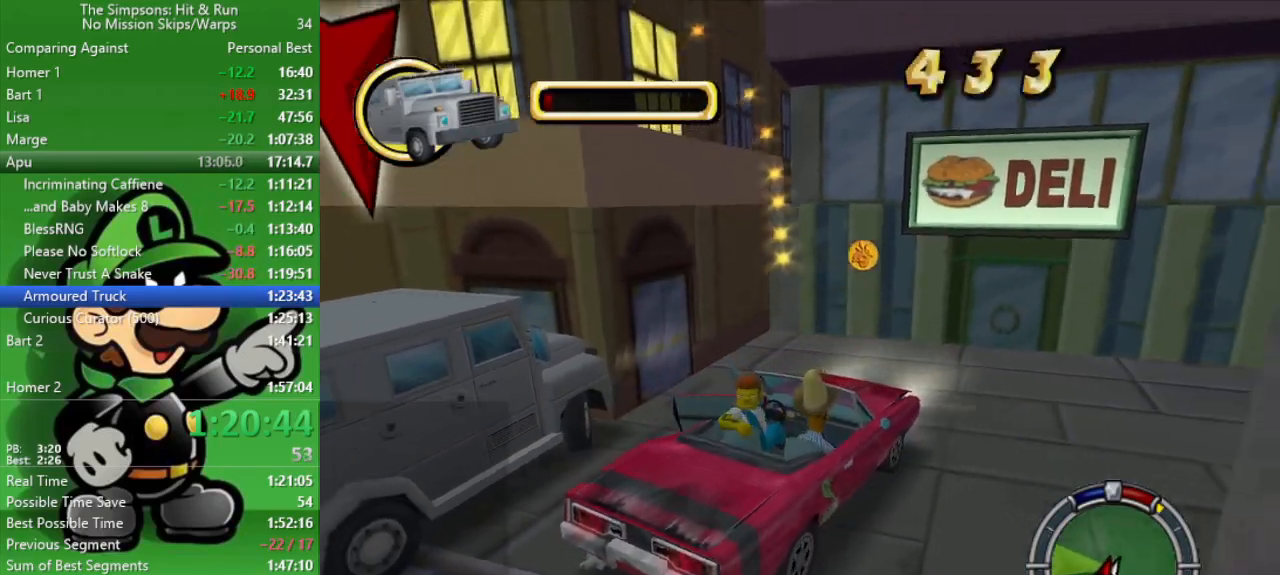
{"buttons": ["L2"], "left_stick": "center", "right_stick": "center", "events": [[183, "CIRCLE", "up"], [317, "L2", "down"], [383, "left_stick", "down-right"], [500, "left_stick", "center"]]}
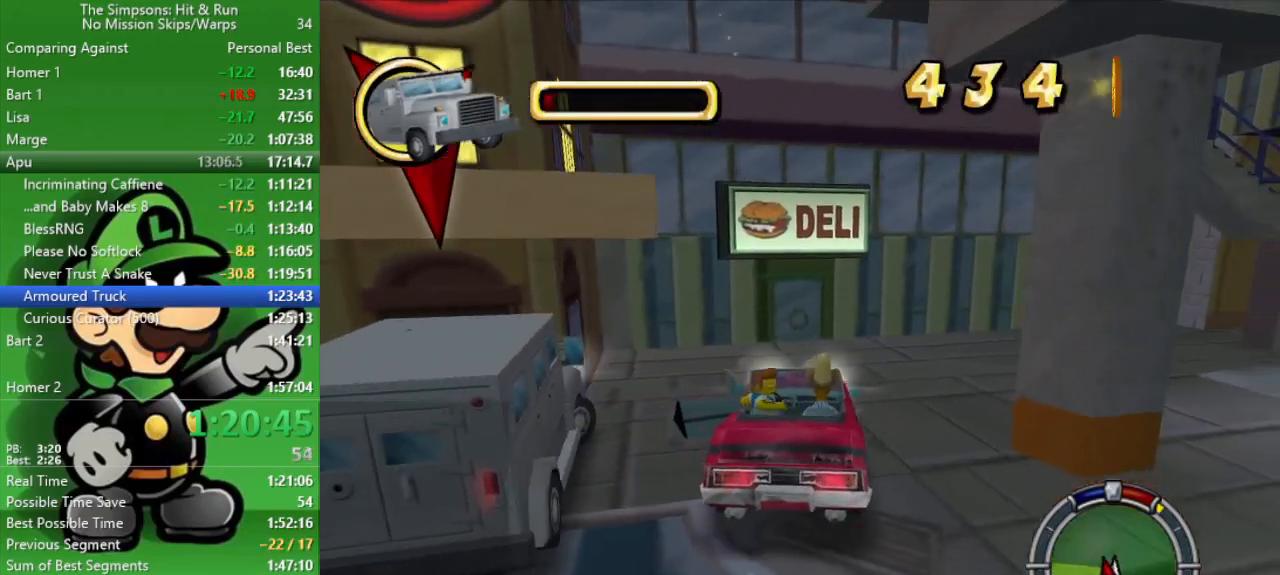
{"buttons": [], "left_stick": "center", "right_stick": "center", "events": [[50, "L2", "up"]]}
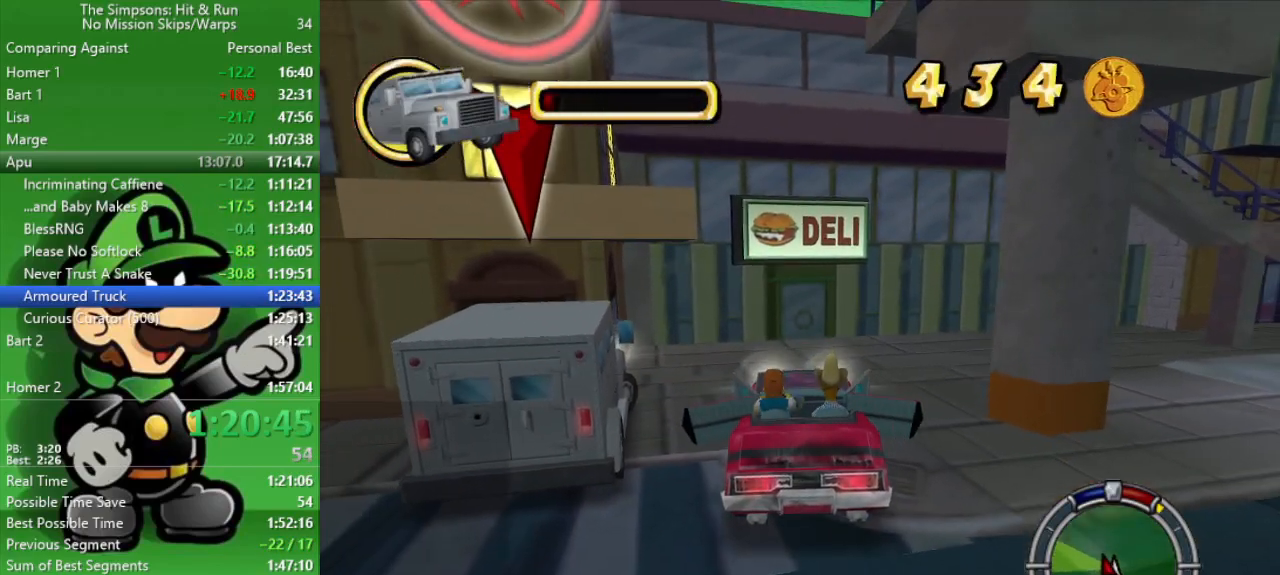
{"buttons": [], "left_stick": "center", "right_stick": "center", "events": []}
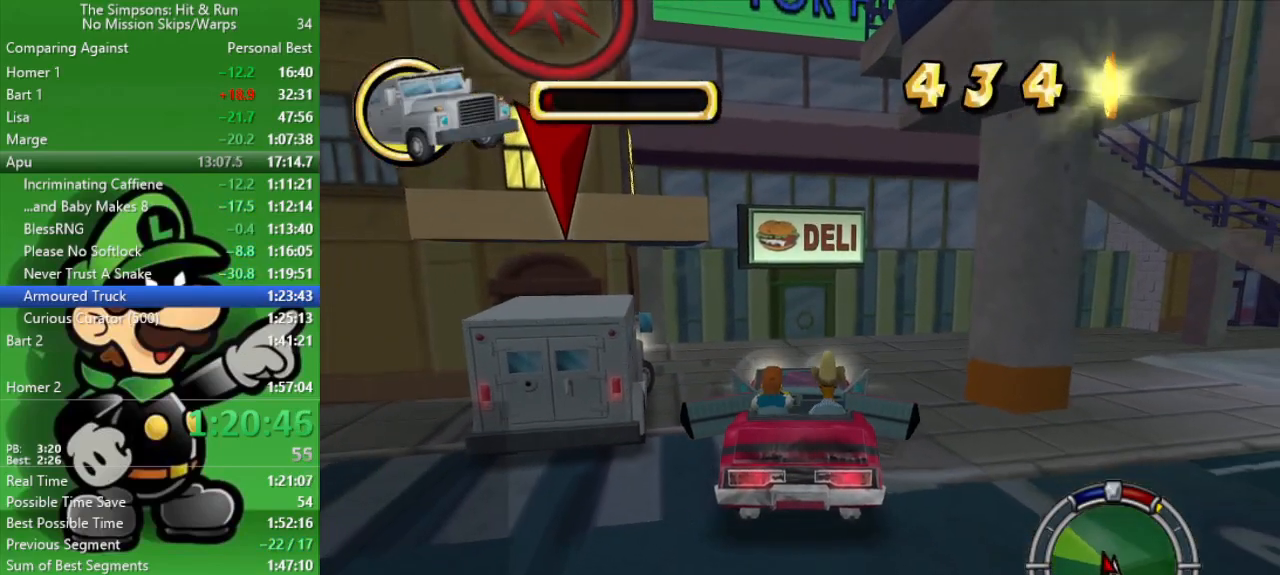
{"buttons": ["CROSS", "CIRCLE"], "left_stick": "center", "right_stick": "center", "events": [[383, "CROSS", "down"], [433, "CIRCLE", "down"]]}